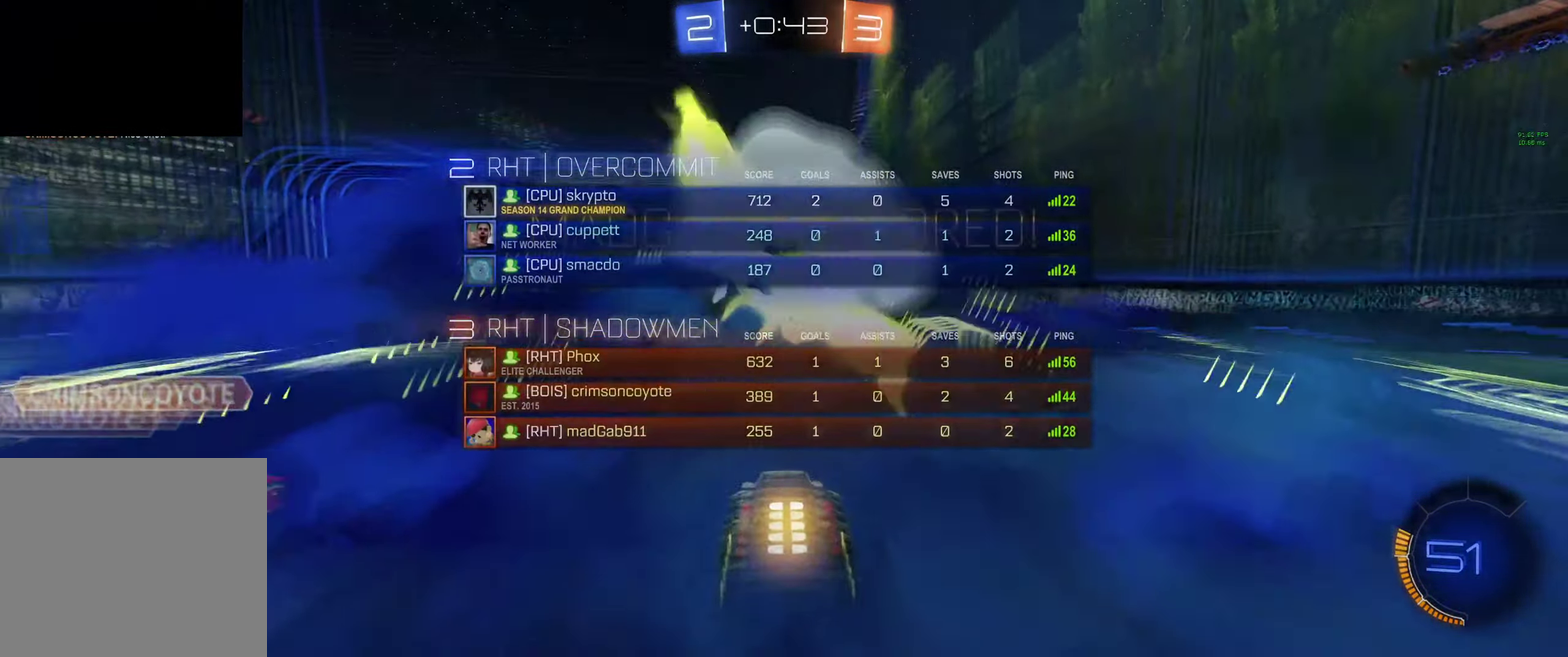
Gameplay with a controller (Xbox layout); each line is a JSON object with the inputs held at the frame after it. "events" lists button and stick changes between this image and that frame as [ms after this image, input, new state], when the widget could be followed in between.
{"buttons": [], "left_stick": "center", "right_stick": "center"}
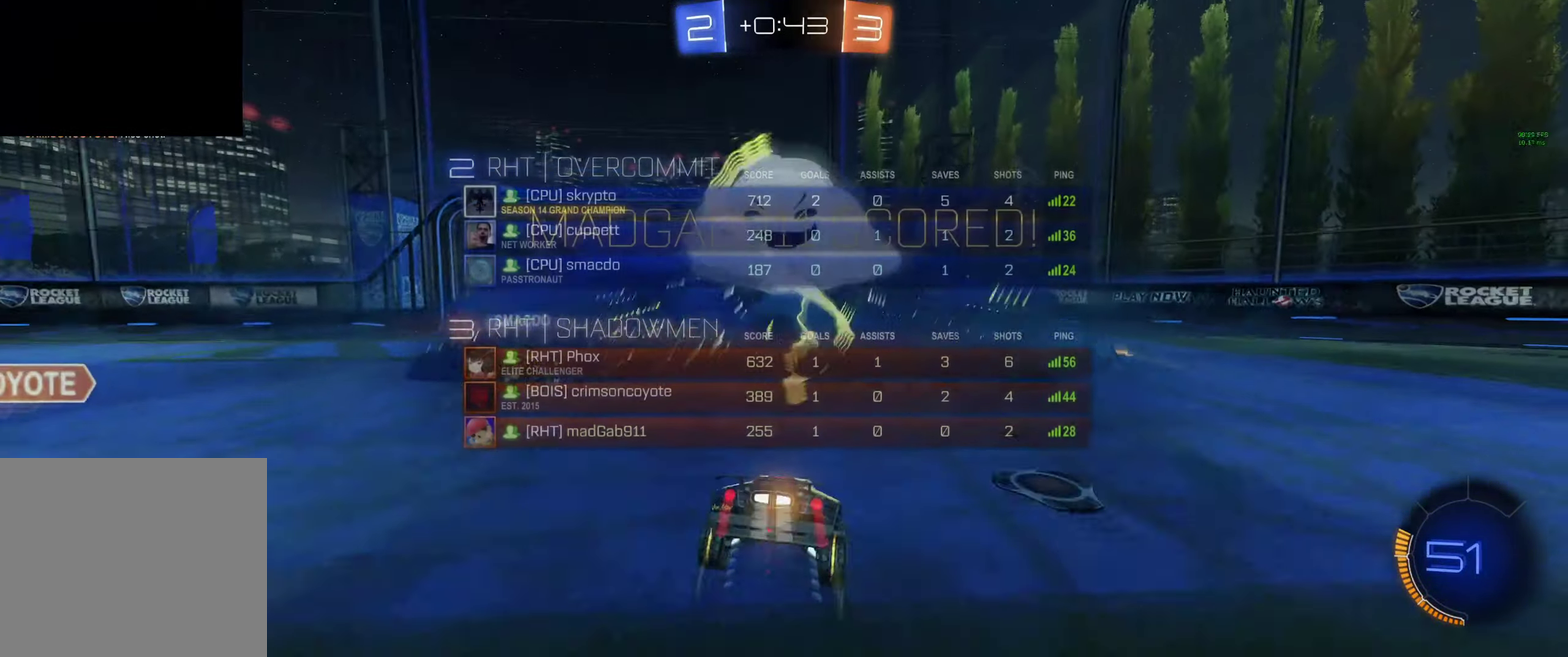
{"buttons": [], "left_stick": "center", "right_stick": "center", "events": [[100, "A", "down"], [167, "A", "up"], [267, "A", "down"], [333, "A", "up"], [400, "A", "down"], [467, "A", "up"]]}
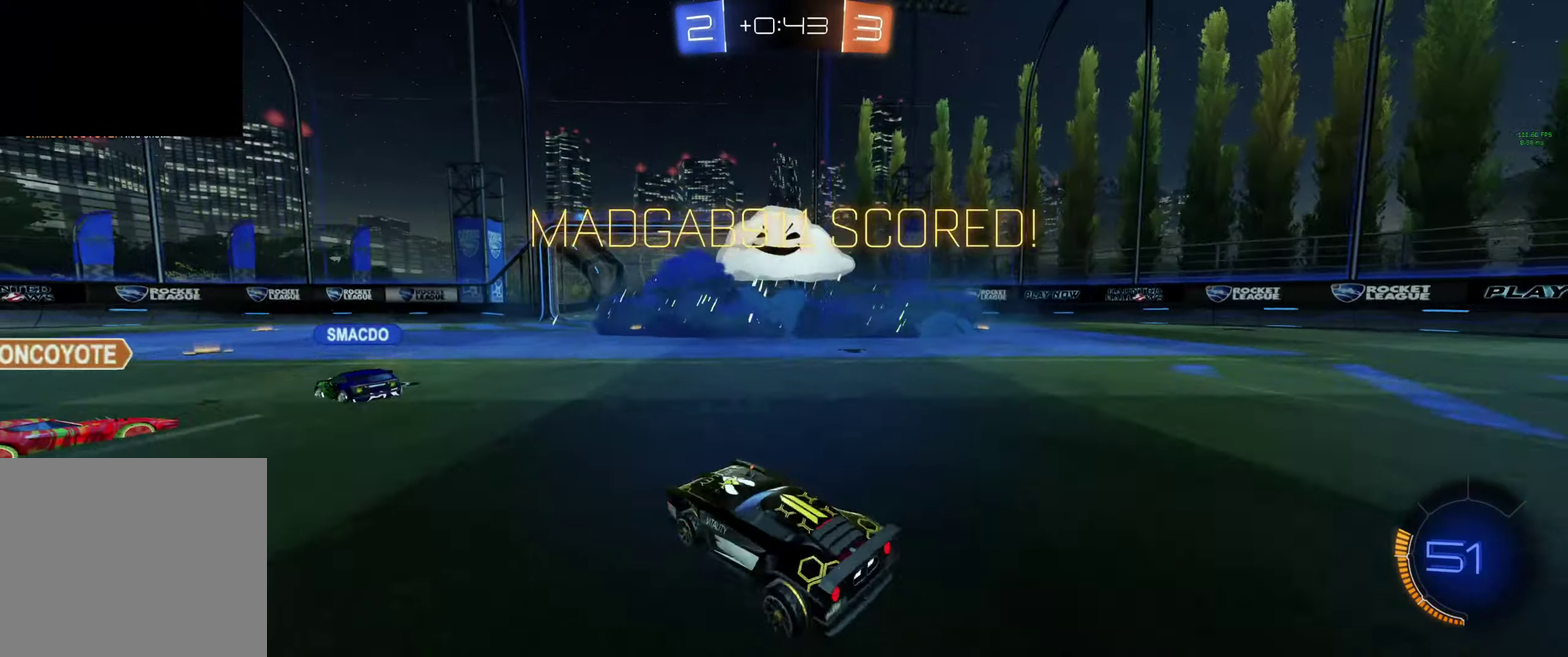
{"buttons": [], "left_stick": "center", "right_stick": "center", "events": [[33, "A", "down"], [133, "A", "up"], [200, "A", "down"], [267, "A", "up"], [333, "A", "down"], [433, "A", "up"]]}
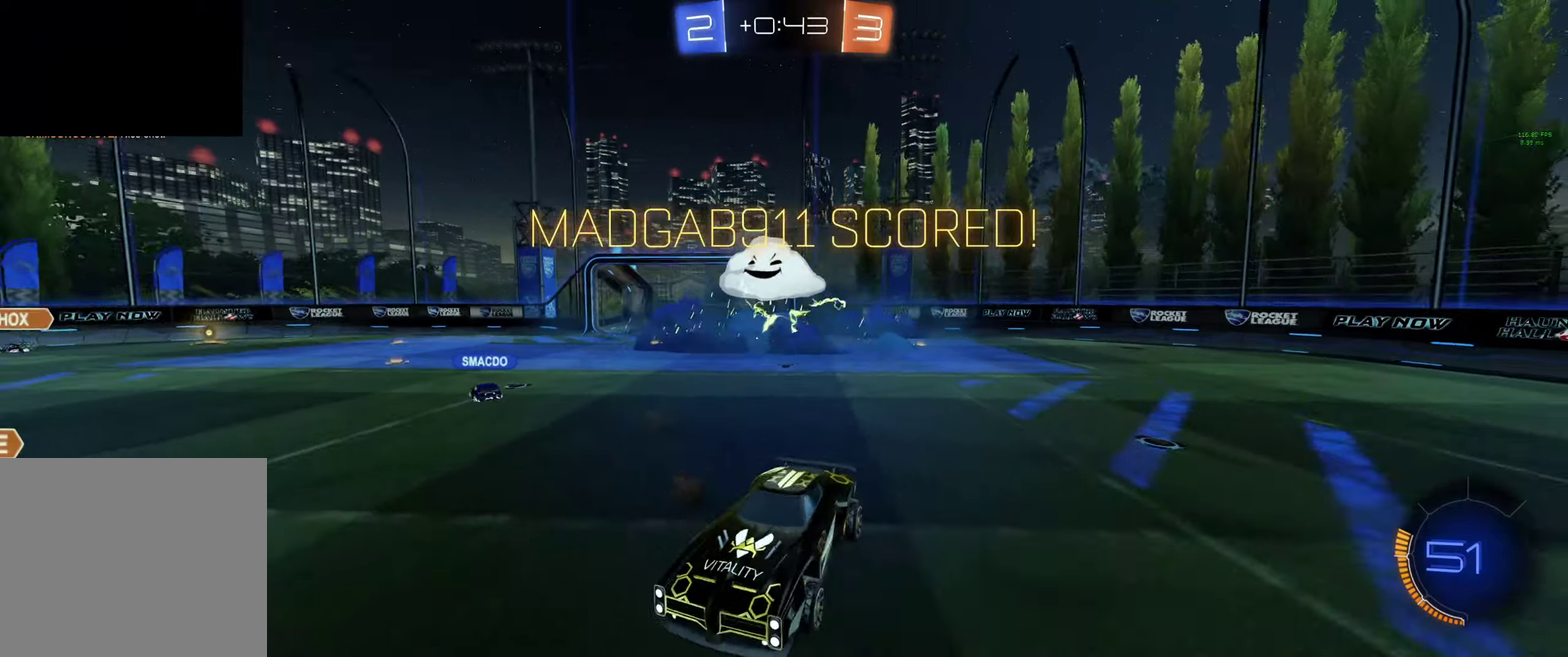
{"buttons": ["R3"], "left_stick": "center", "right_stick": "down", "events": [[266, "R3", "down"], [266, "right_stick", "down"]]}
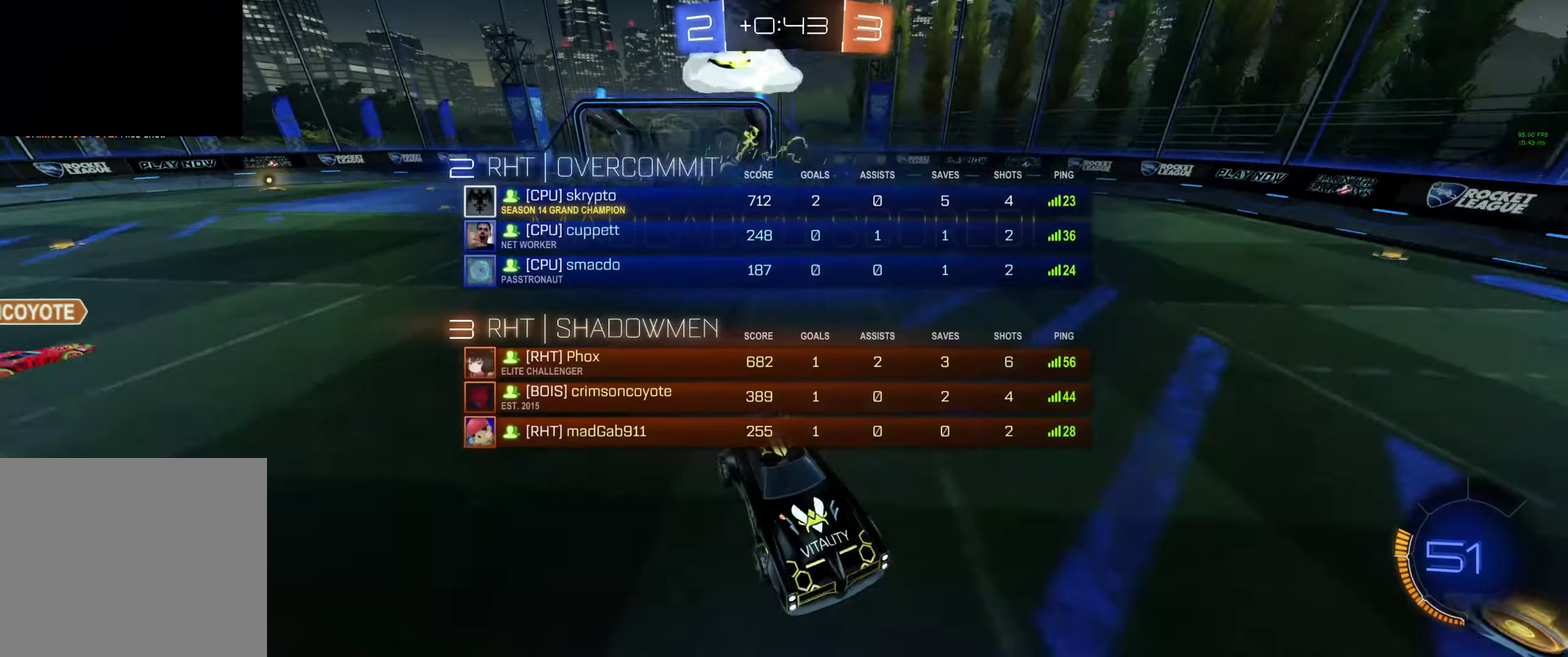
{"buttons": ["R3"], "left_stick": "center", "right_stick": "center", "events": [[366, "right_stick", "center"]]}
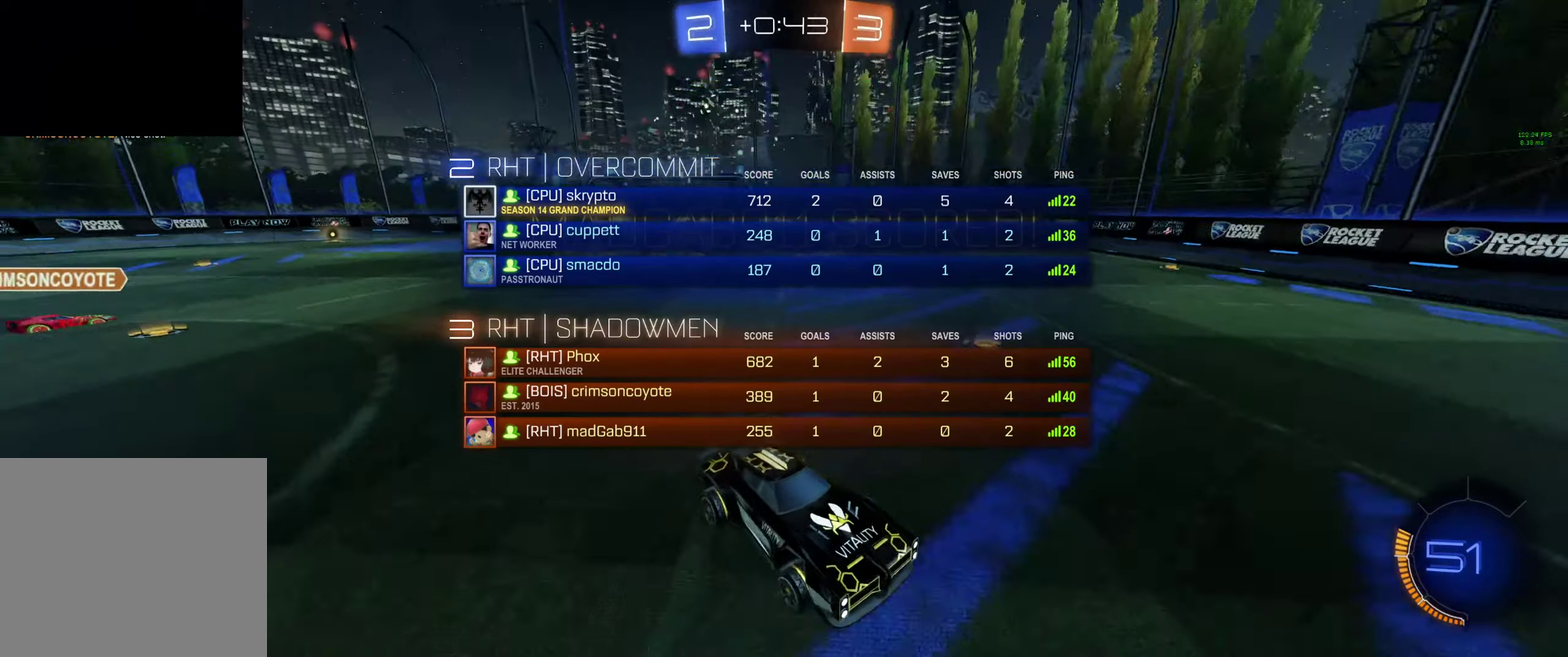
{"buttons": ["R3"], "left_stick": "center", "right_stick": "down-right", "events": [[266, "right_stick", "right"], [333, "right_stick", "down-right"]]}
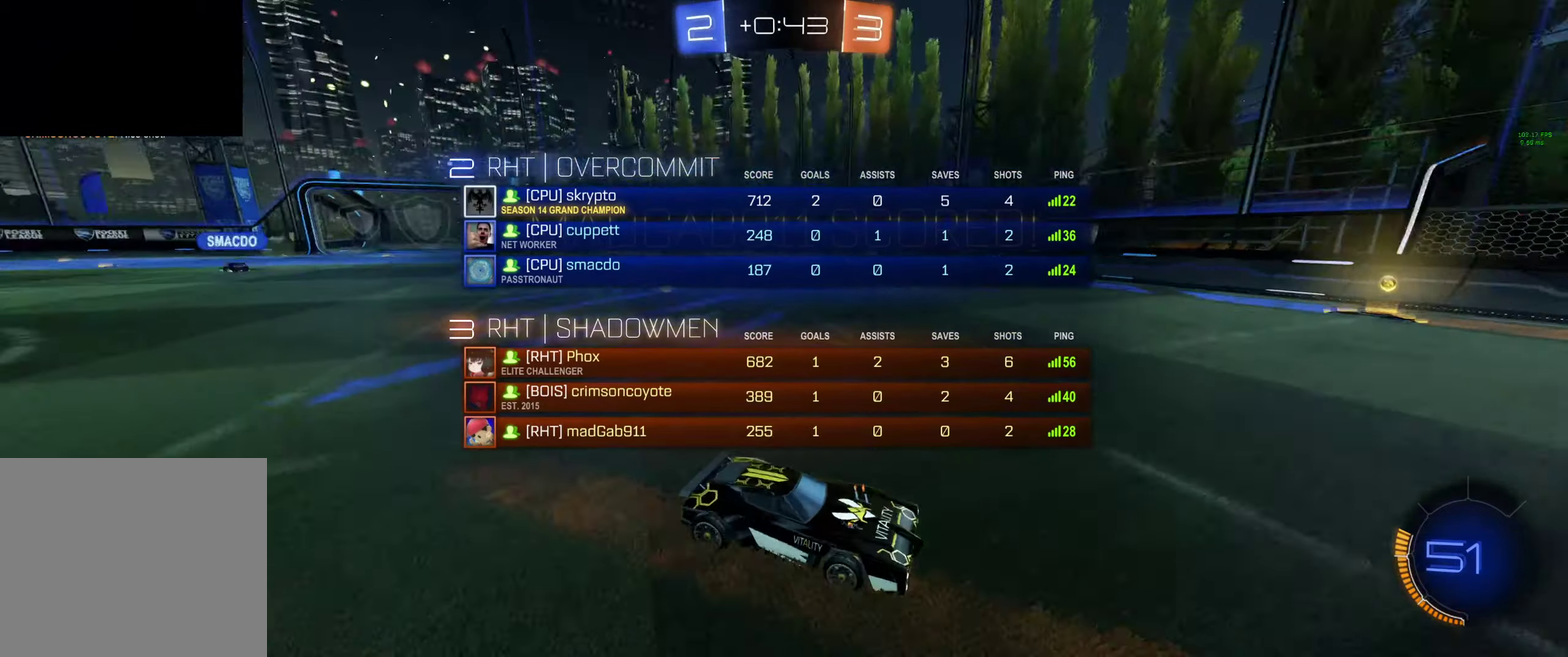
{"buttons": [], "left_stick": "center", "right_stick": "down", "events": [[66, "right_stick", "down"], [300, "R3", "up"]]}
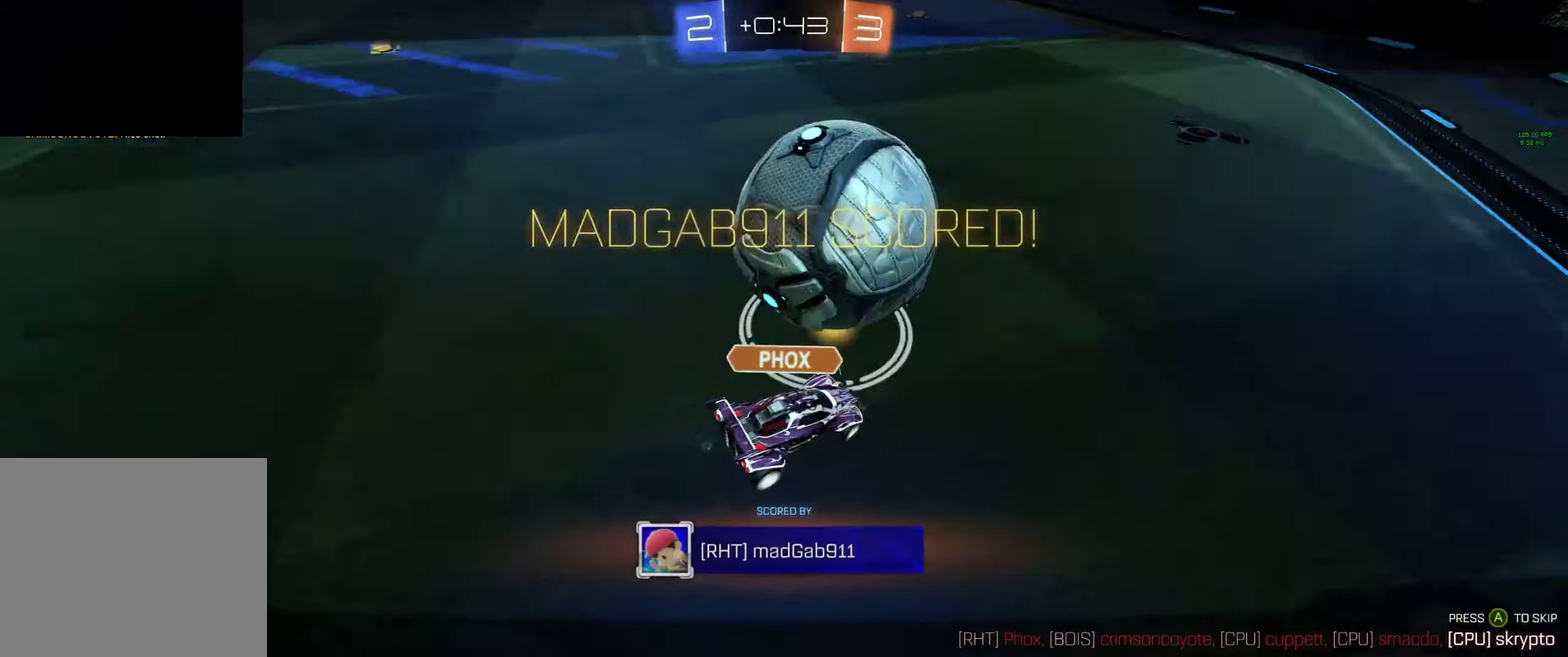
{"buttons": [], "left_stick": "center", "right_stick": "center", "events": [[100, "right_stick", "center"]]}
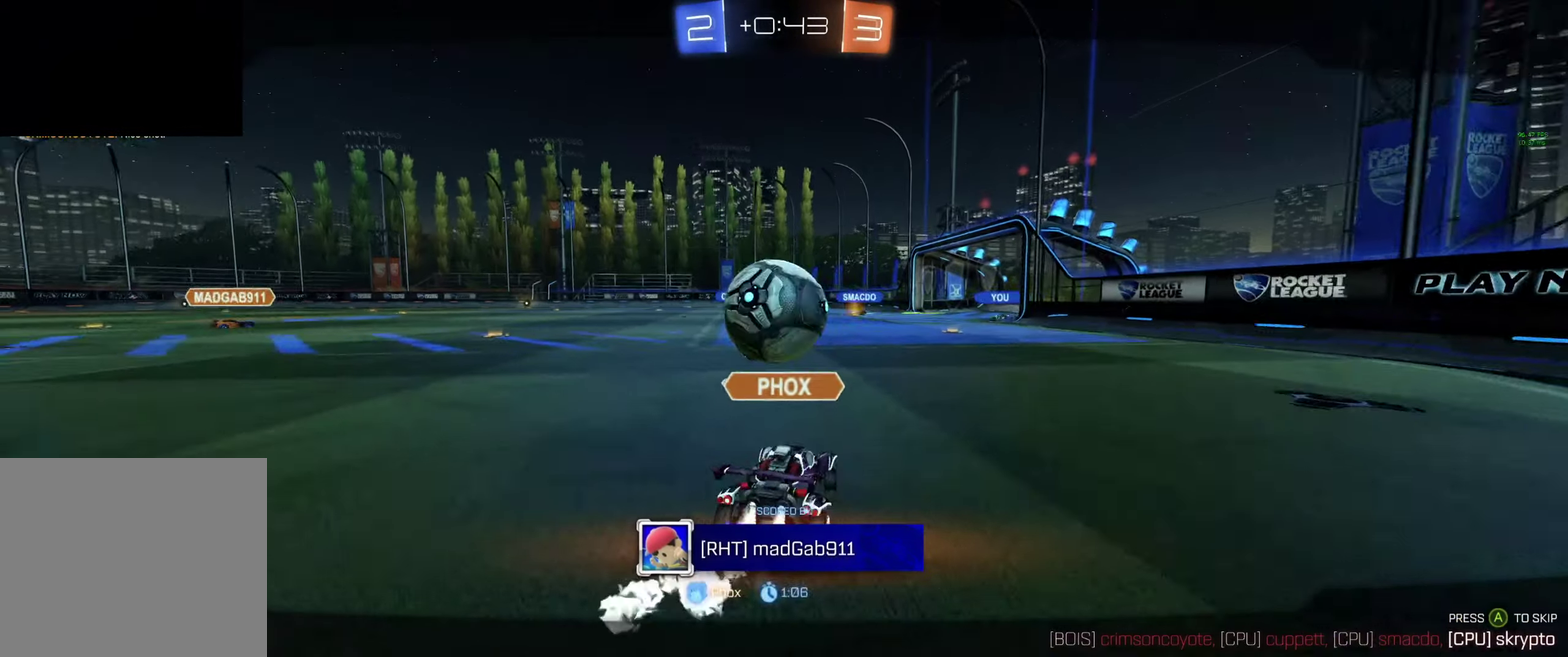
{"buttons": [], "left_stick": "center", "right_stick": "center", "events": []}
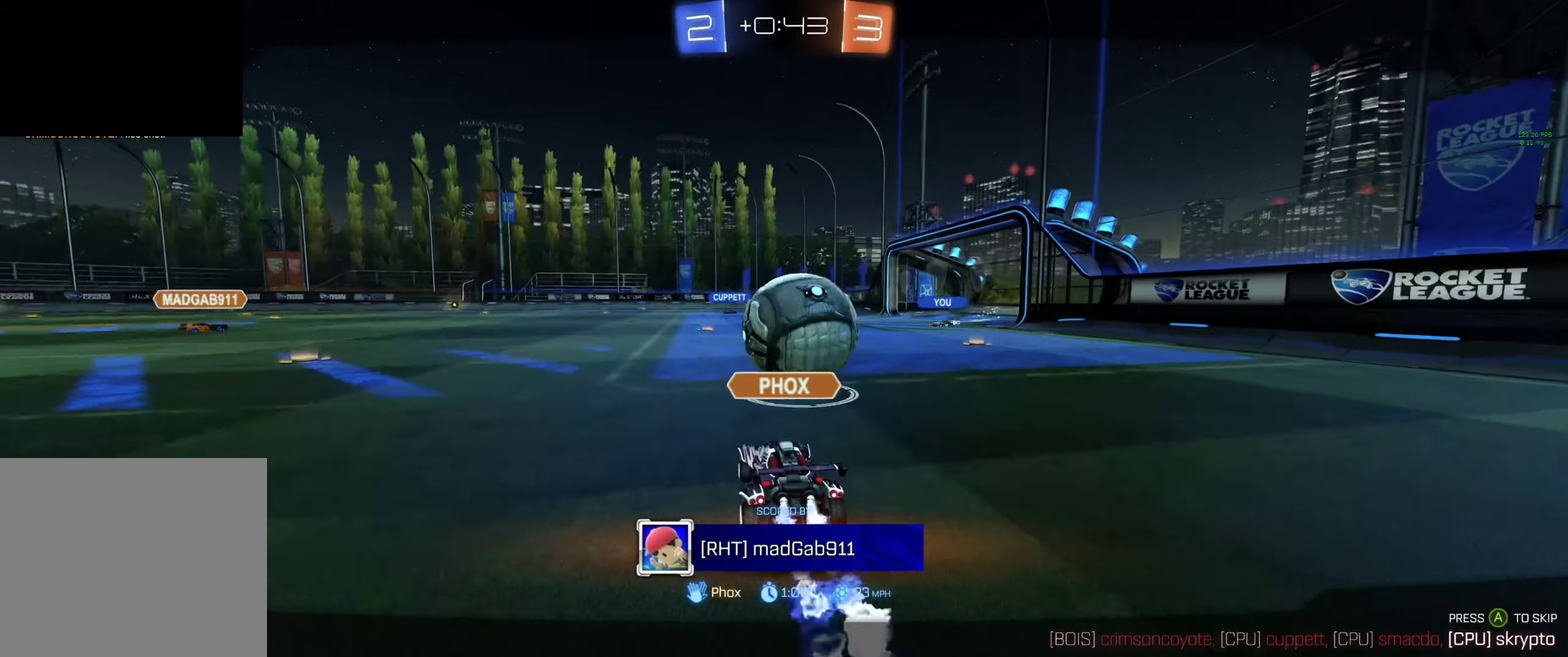
{"buttons": [], "left_stick": "center", "right_stick": "center", "events": []}
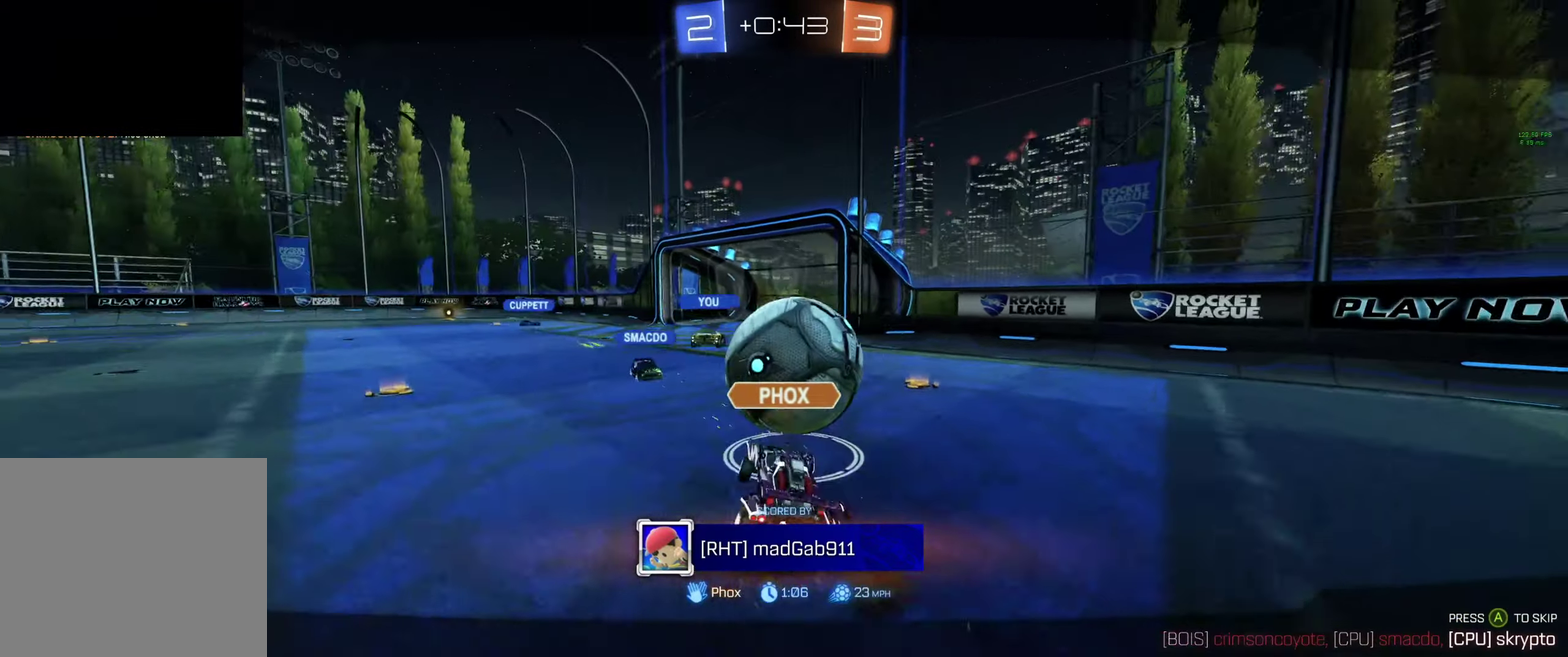
{"buttons": [], "left_stick": "center", "right_stick": "center", "events": []}
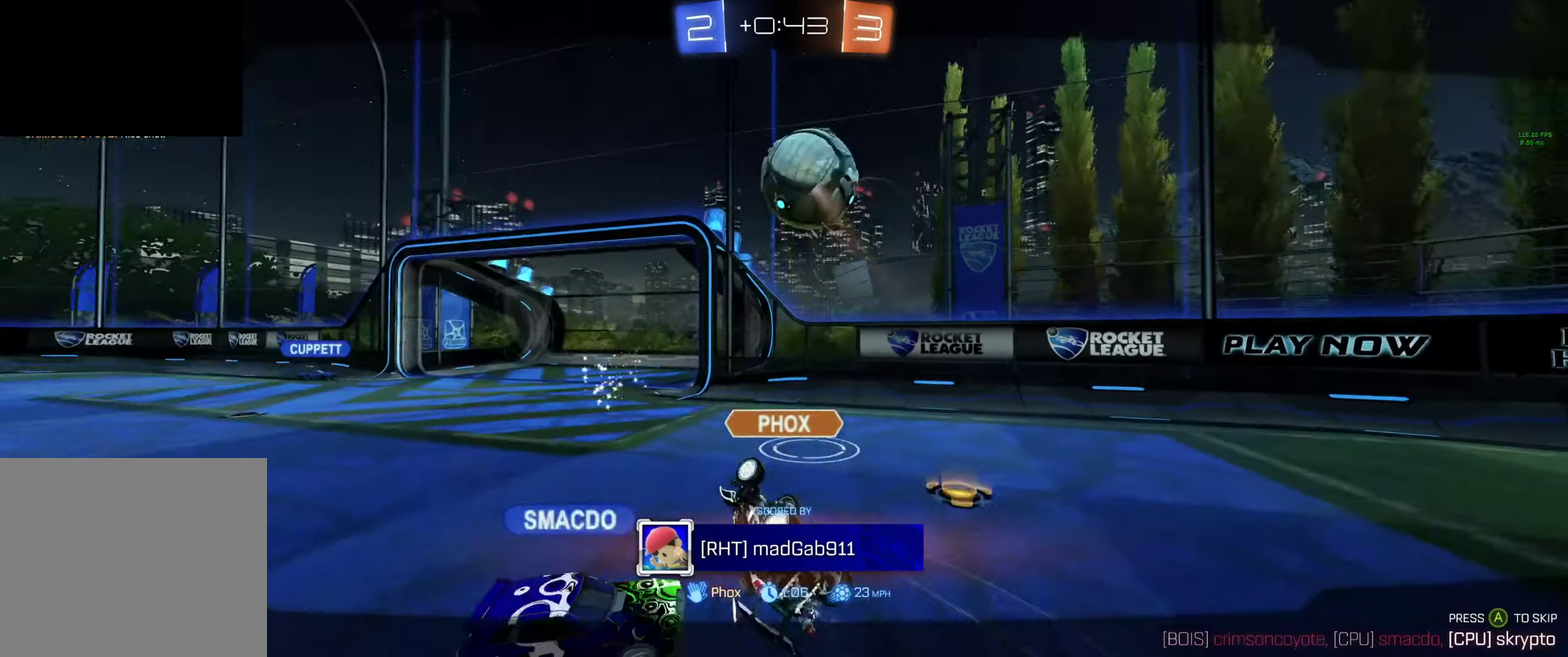
{"buttons": [], "left_stick": "center", "right_stick": "center", "events": []}
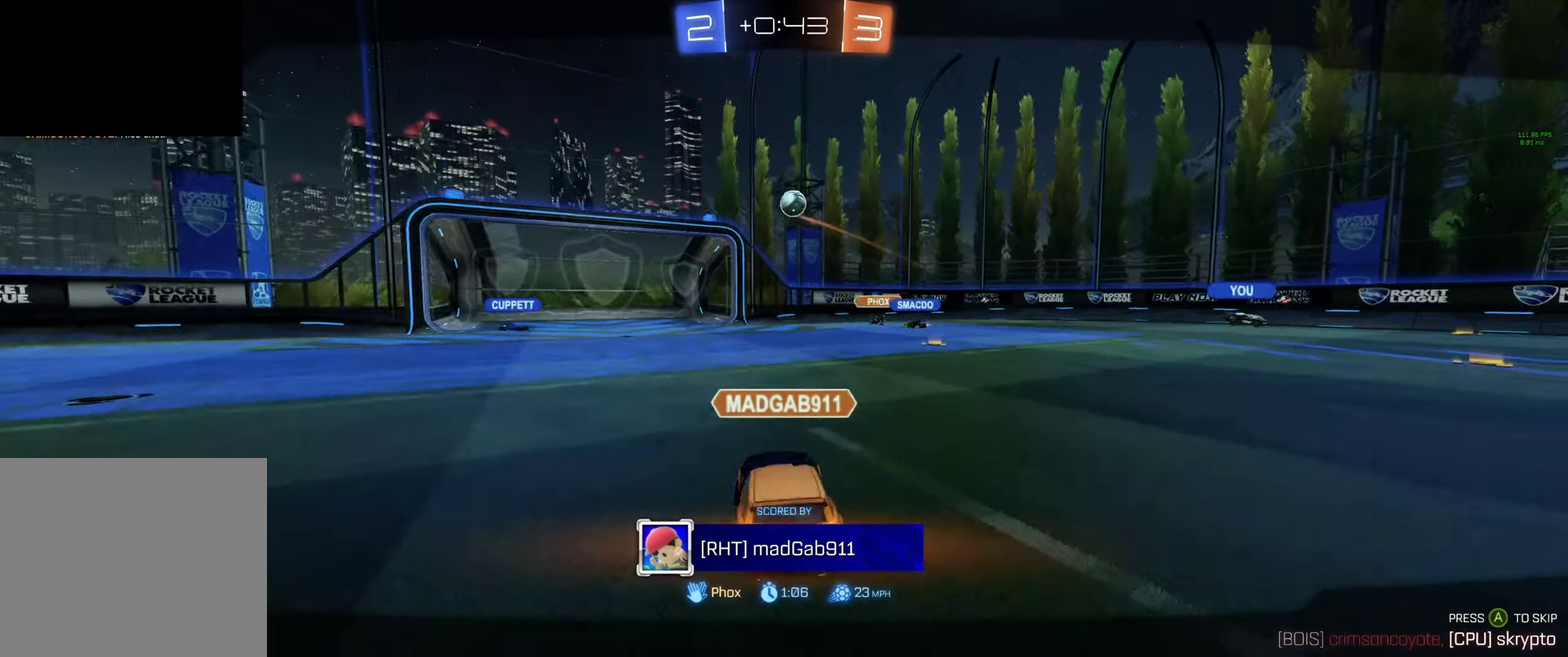
{"buttons": [], "left_stick": "center", "right_stick": "center", "events": []}
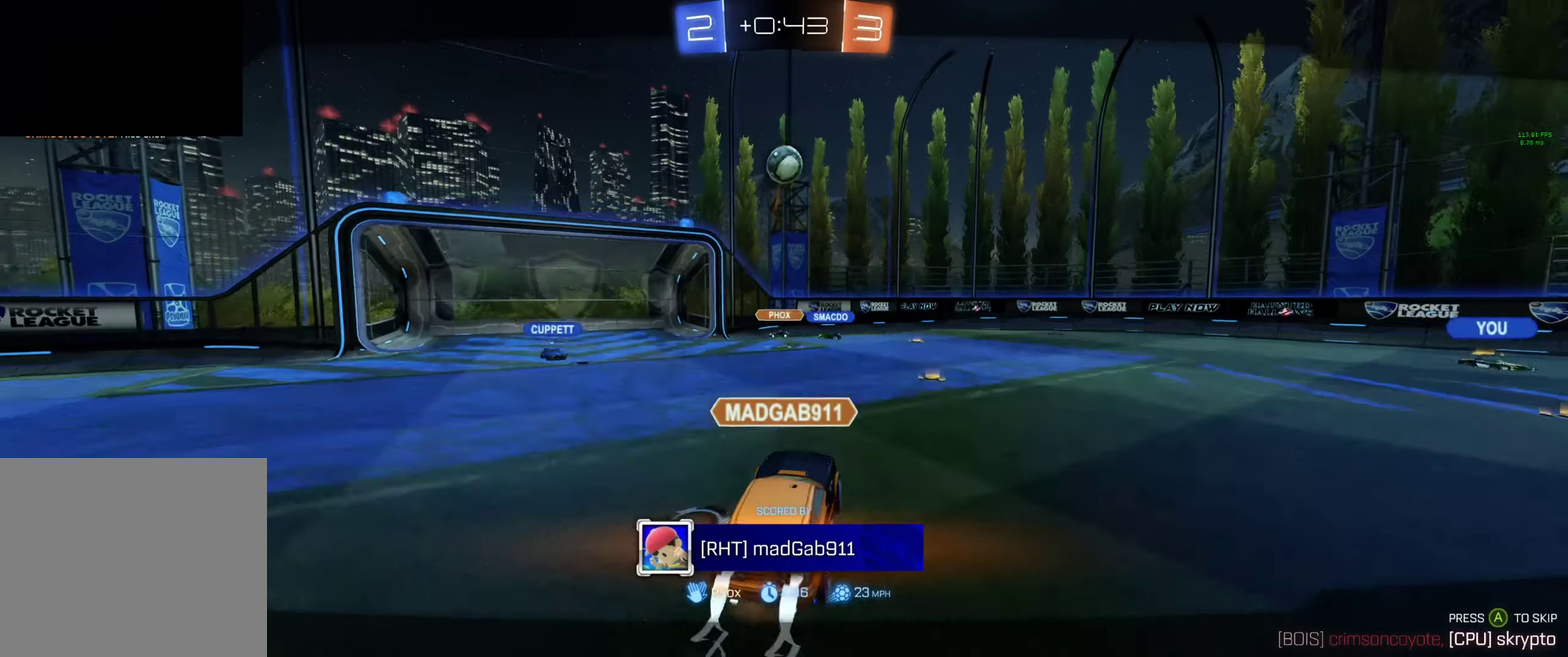
{"buttons": [], "left_stick": "center", "right_stick": "center", "events": []}
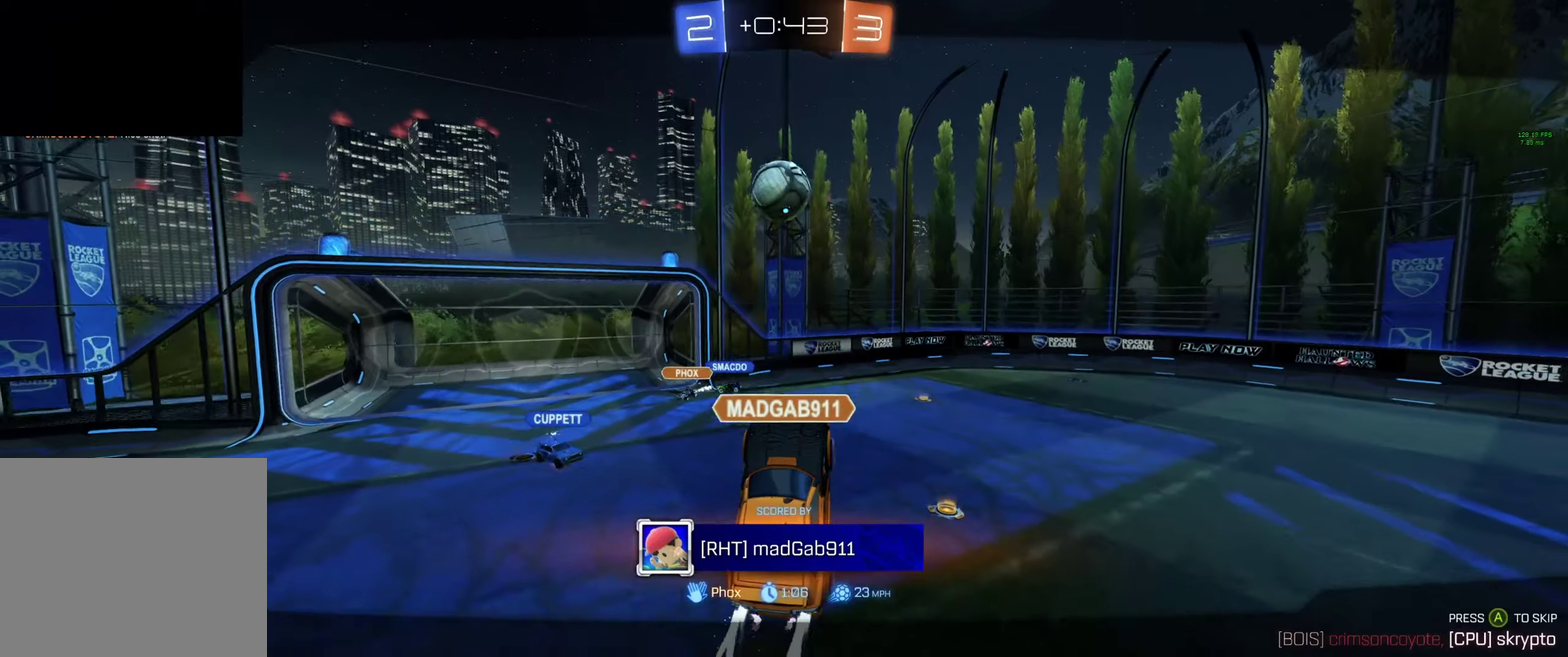
{"buttons": ["R3"], "left_stick": "center", "right_stick": "center", "events": [[467, "R3", "down"]]}
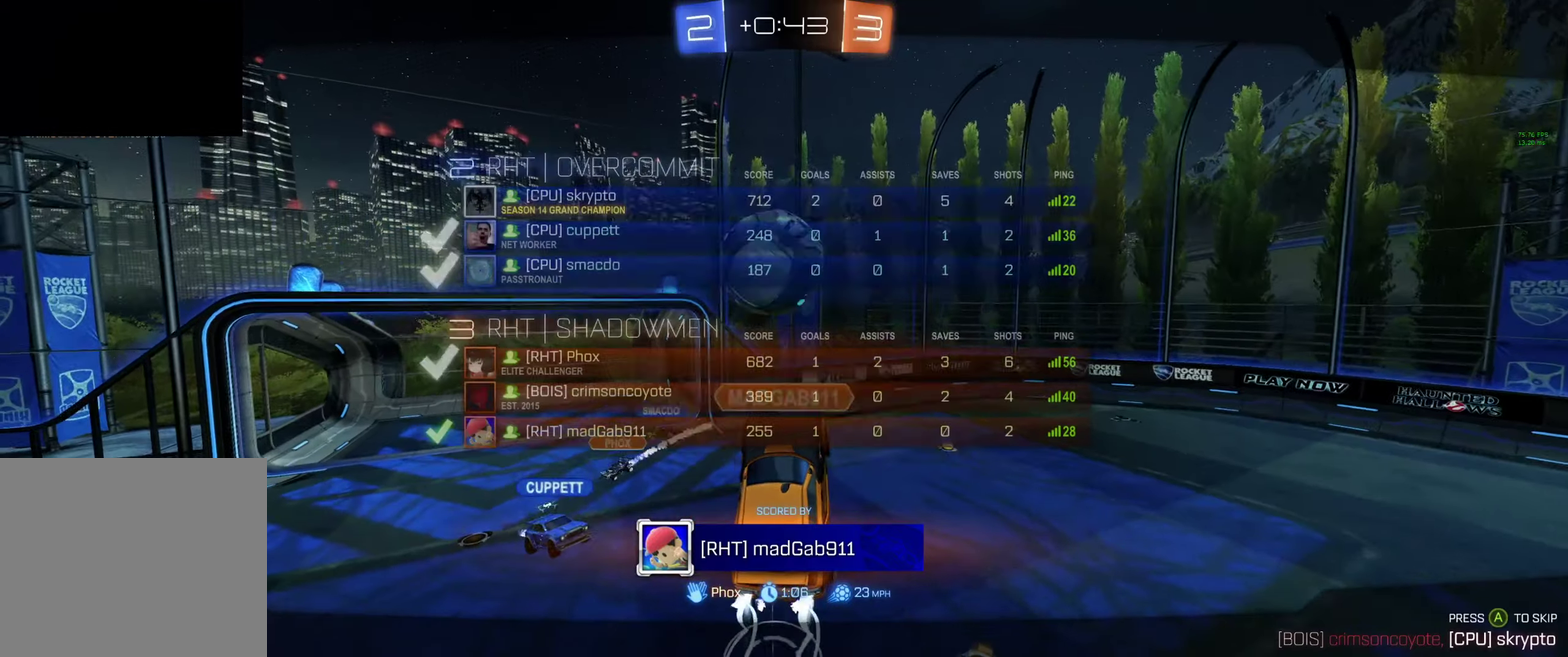
{"buttons": ["R3"], "left_stick": "center", "right_stick": "center", "events": []}
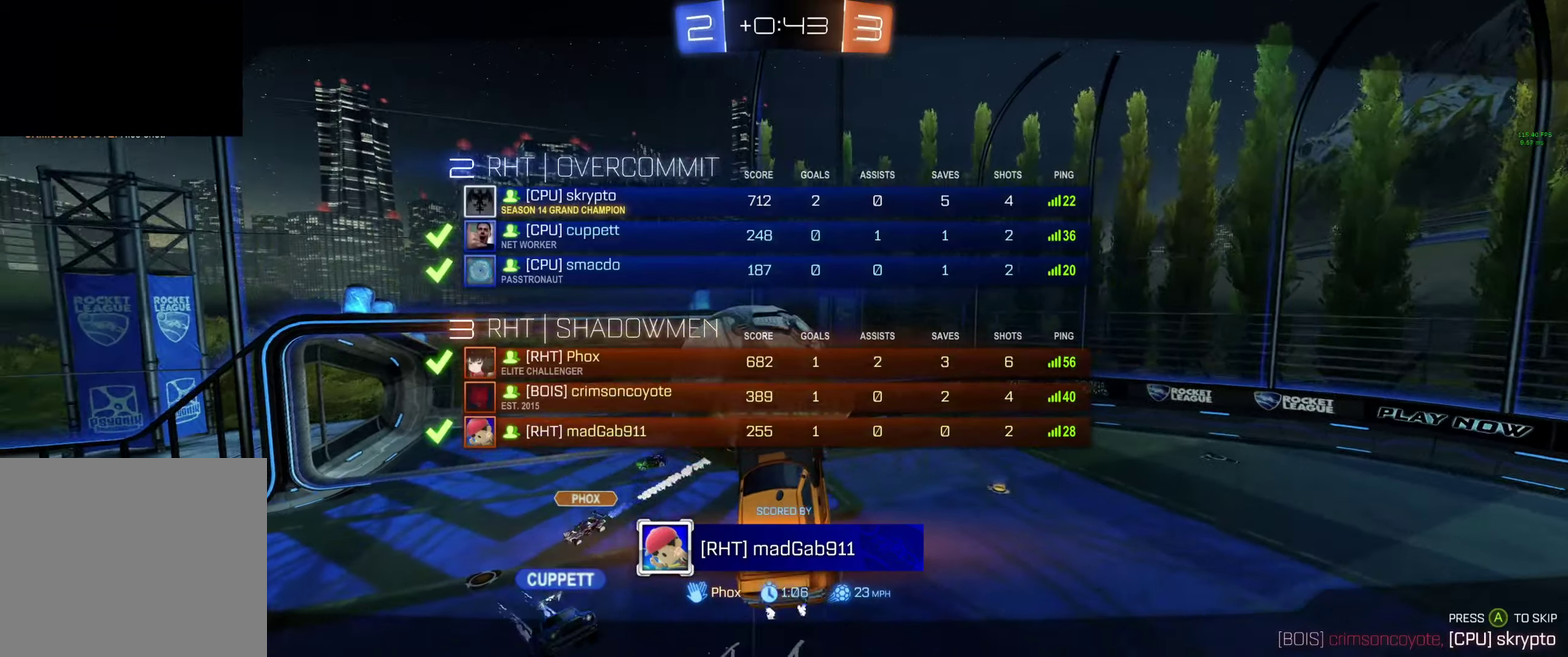
{"buttons": ["R3"], "left_stick": "center", "right_stick": "center", "events": []}
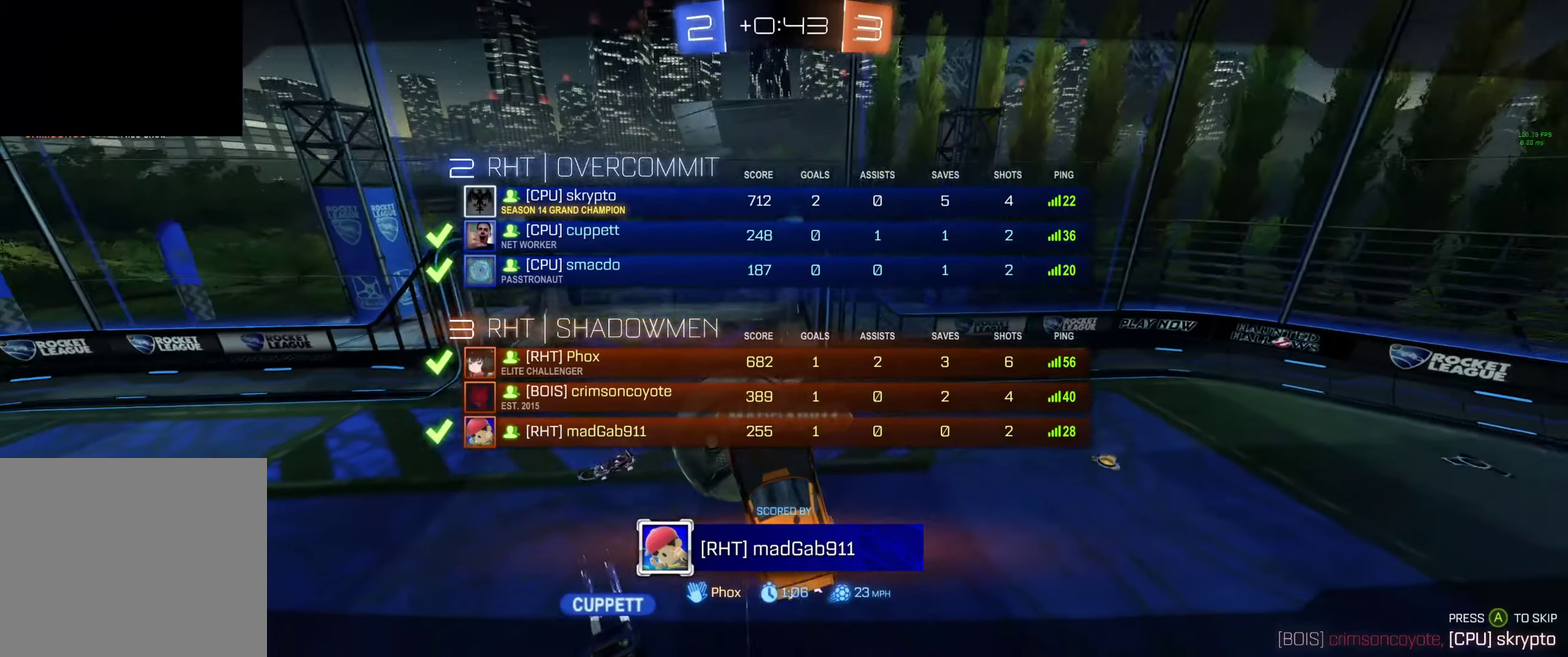
{"buttons": [], "left_stick": "center", "right_stick": "center", "events": [[134, "R3", "up"]]}
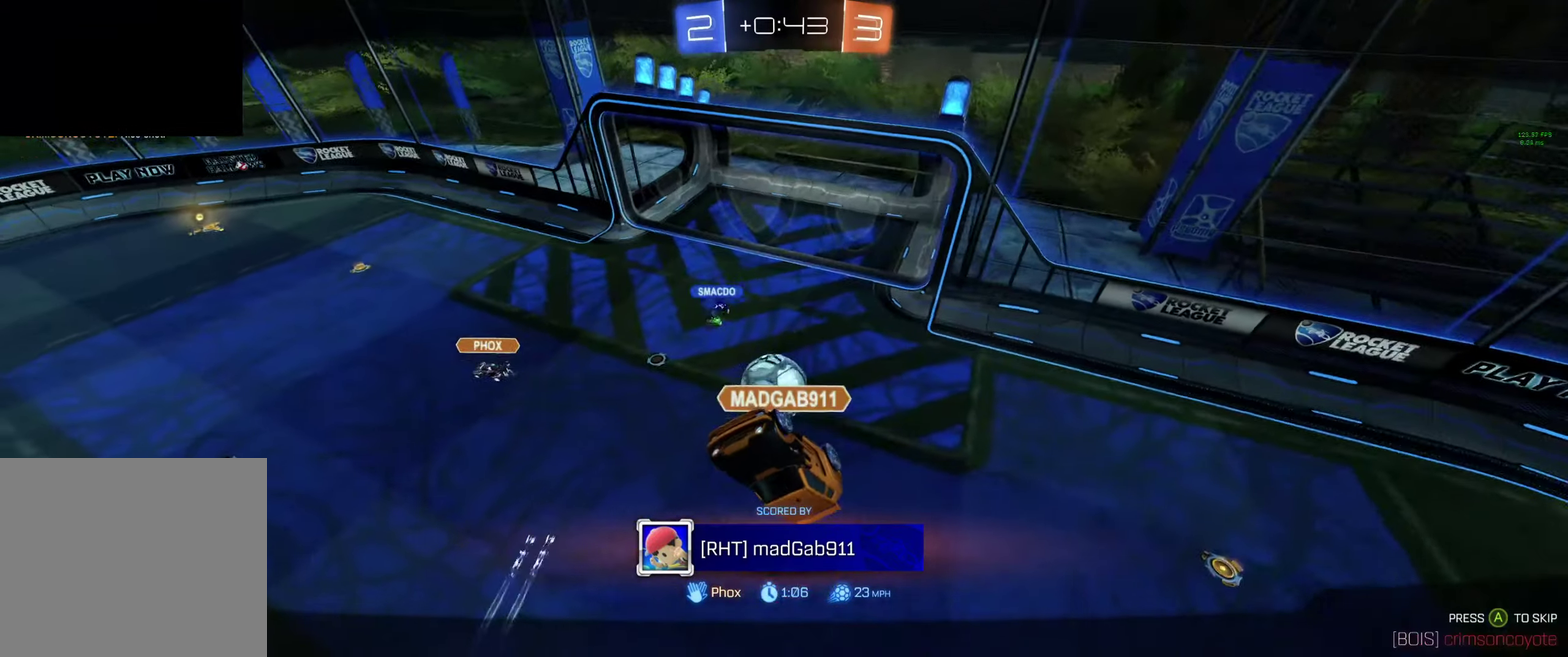
{"buttons": ["R2", "R3"], "left_stick": "center", "right_stick": "center", "events": [[167, "R2", "down"], [234, "R3", "down"]]}
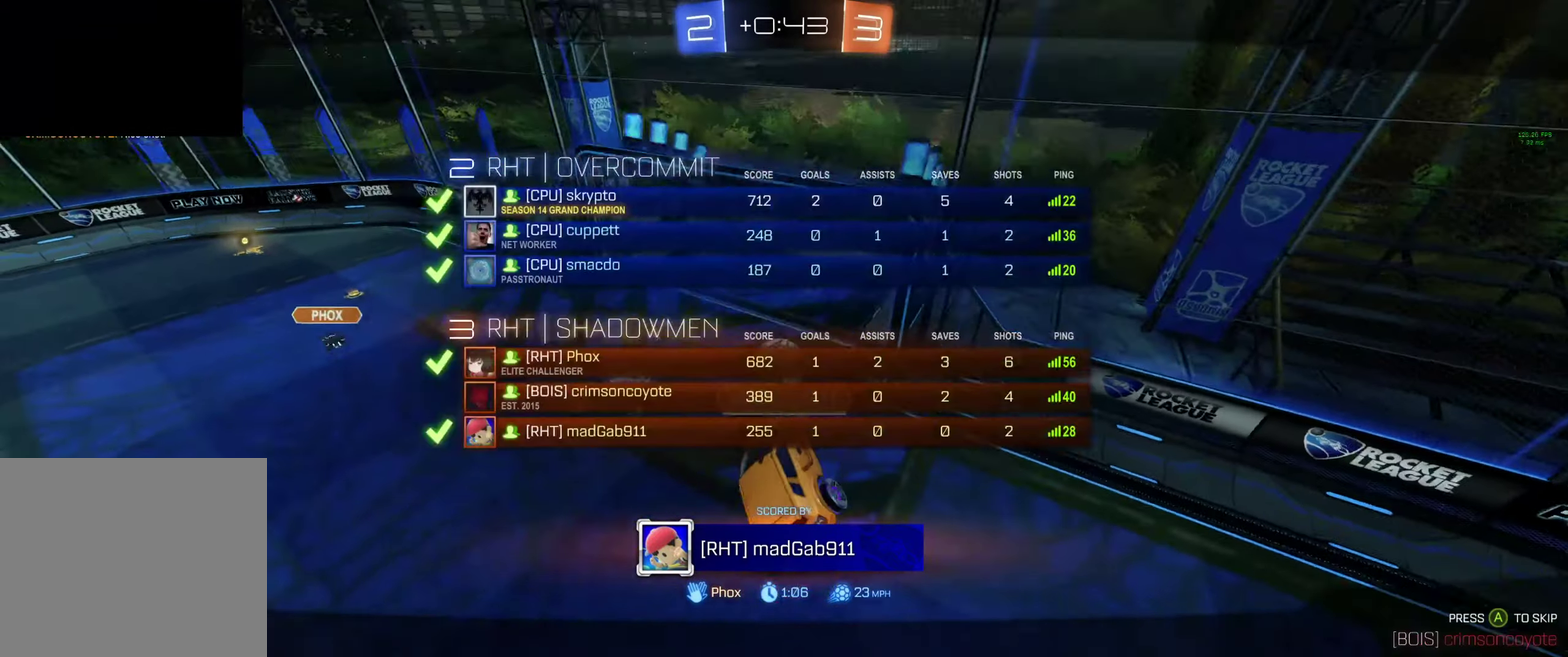
{"buttons": ["R2", "R3"], "left_stick": "center", "right_stick": "center", "events": []}
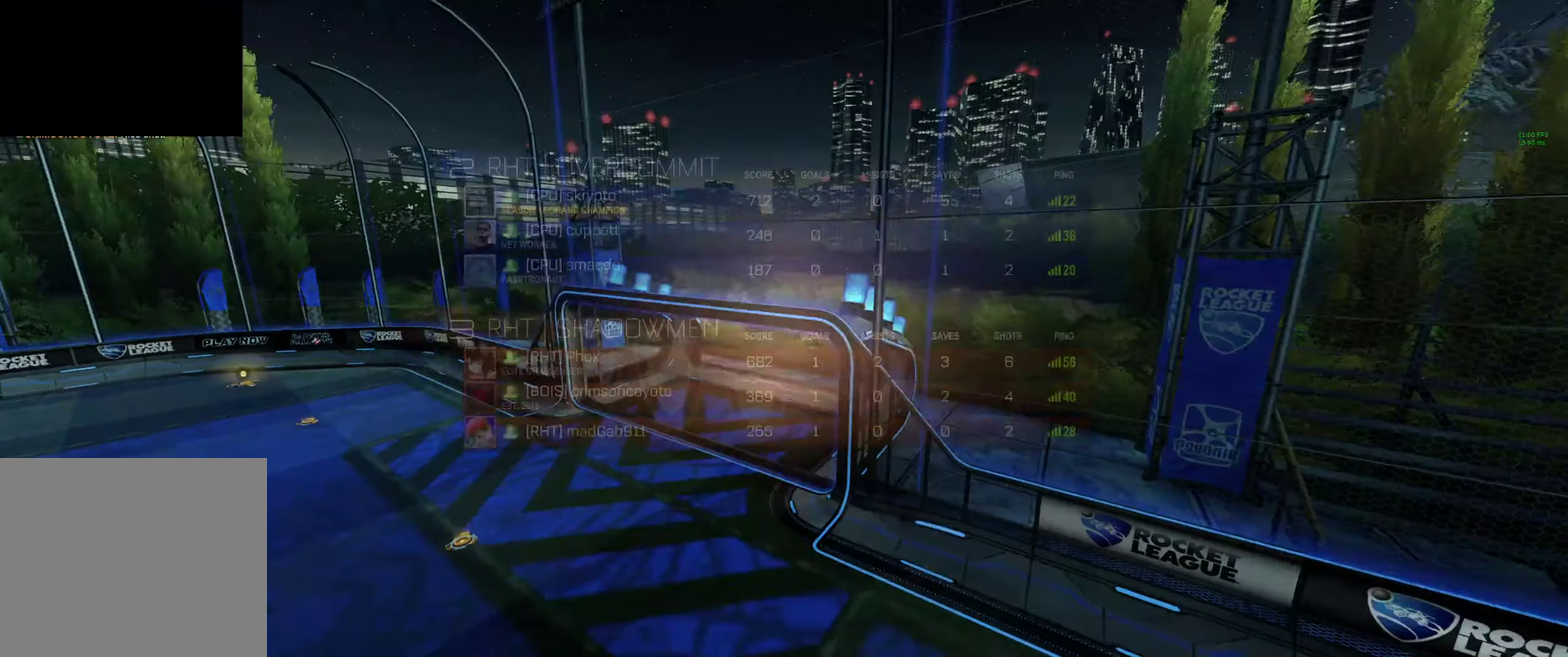
{"buttons": [], "left_stick": "center", "right_stick": "center", "events": [[300, "R3", "up"], [400, "R2", "up"]]}